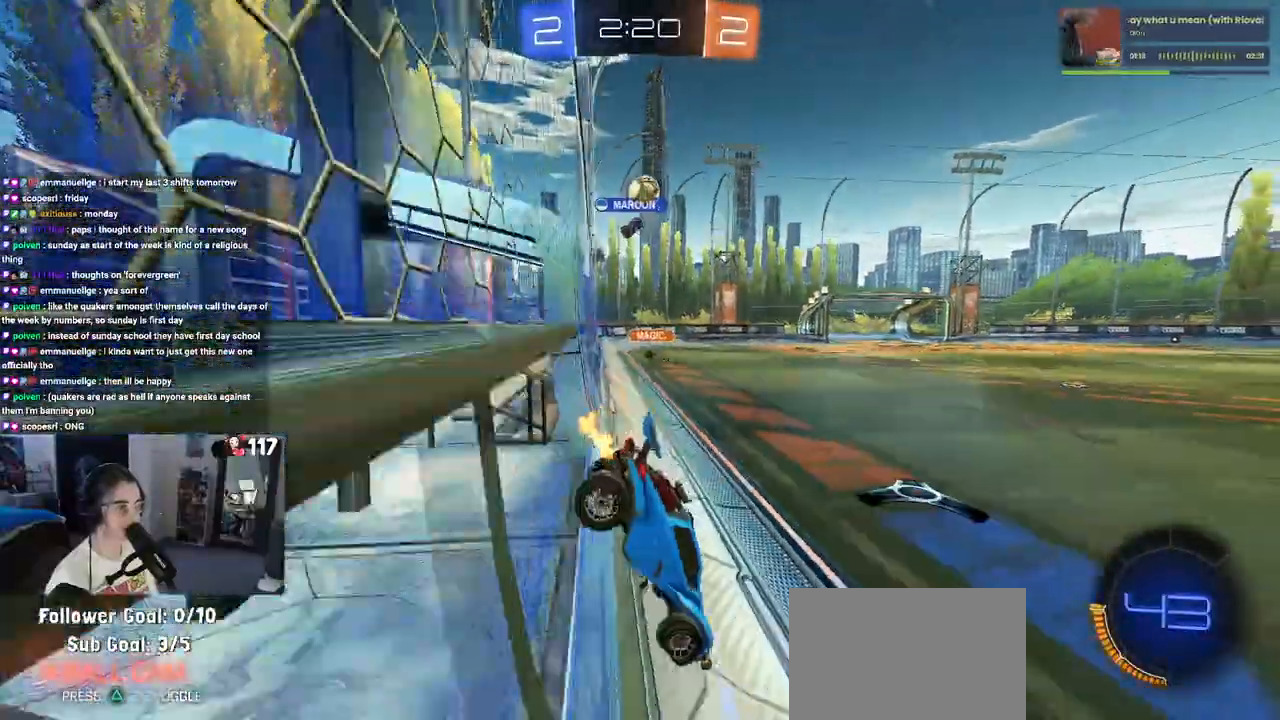
Gameplay with a controller (PlayStation layout); each line is a JSON object with the inputs held at the frame after it (dt_ms = milliseconds from this image to that frame). "events" lists button and stick changes between this image and that frame as [ms after this image, input, new state], when the widget could be followed in between.
{"dt_ms": 500, "buttons": ["R2"], "left_stick": "left", "right_stick": "center", "events": []}
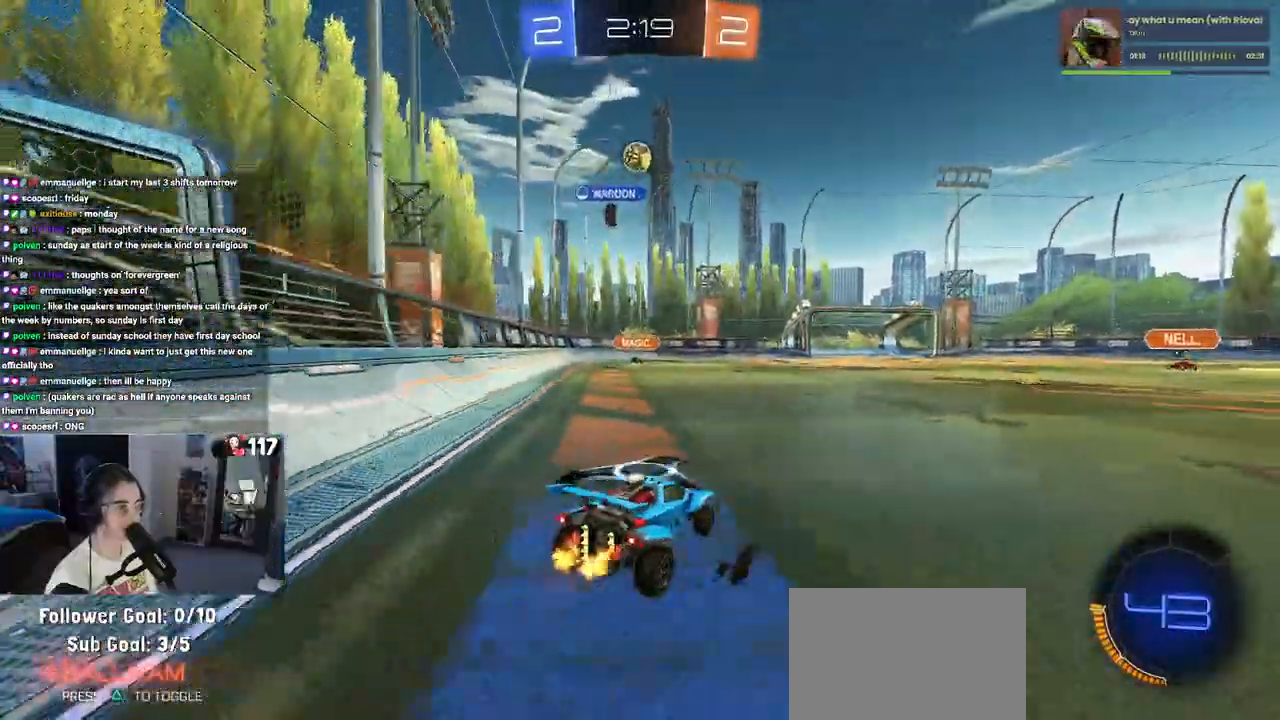
{"dt_ms": 500, "buttons": ["R2"], "left_stick": "right", "right_stick": "center", "events": [[33, "left_stick", "center"], [83, "R2", "up"], [83, "left_stick", "right"], [350, "R2", "down"]]}
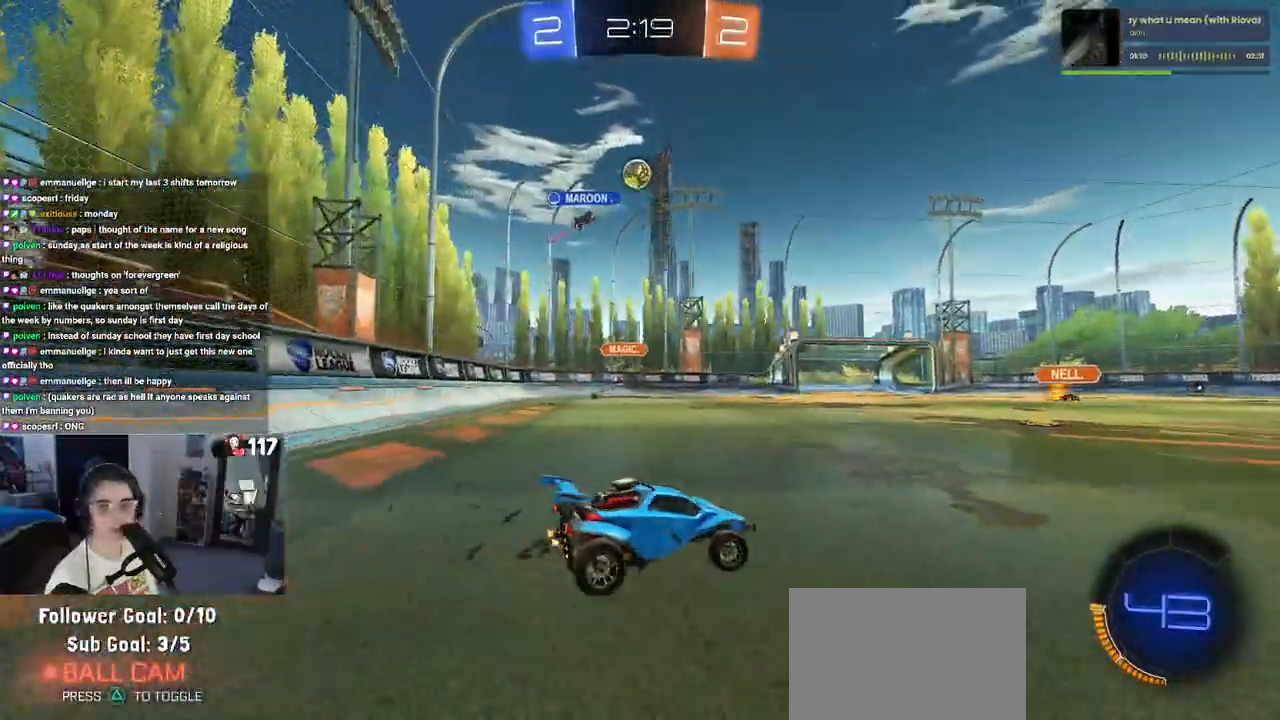
{"dt_ms": 500, "buttons": ["R2"], "left_stick": "center", "right_stick": "center", "events": [[483, "left_stick", "center"]]}
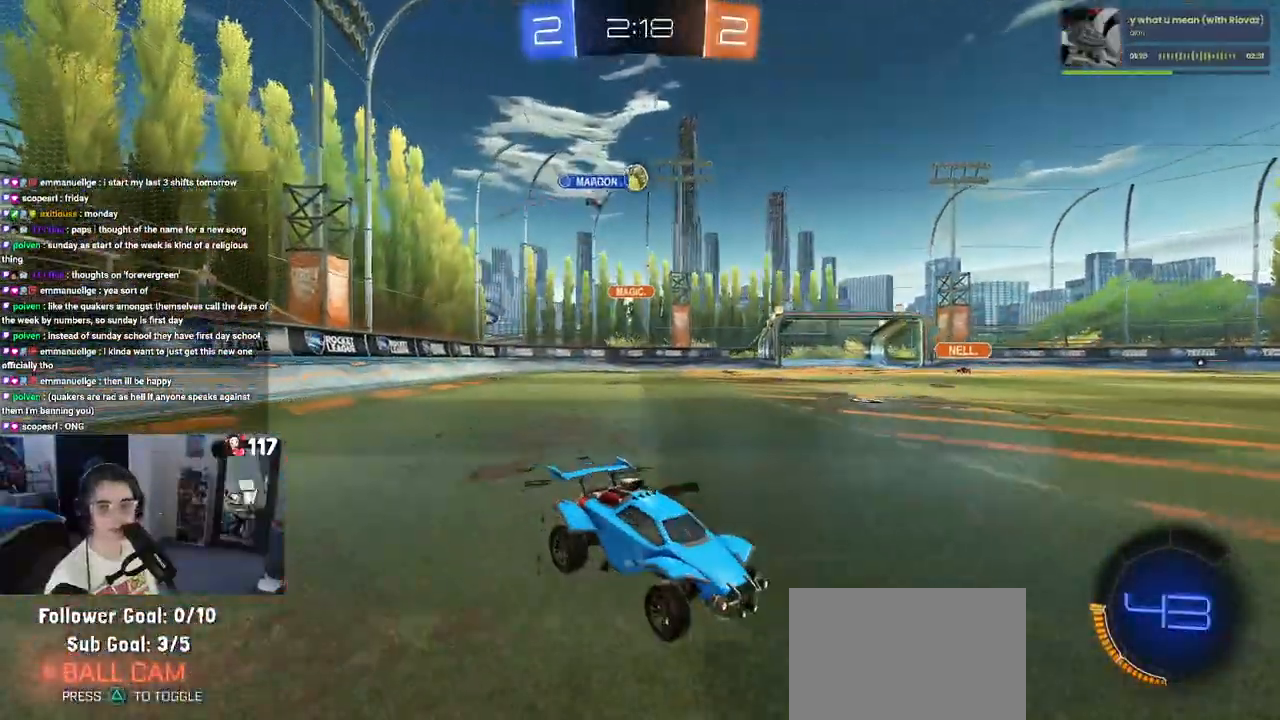
{"dt_ms": 500, "buttons": ["R2"], "left_stick": "left", "right_stick": "center", "events": [[217, "left_stick", "left"], [300, "SQUARE", "down"], [400, "SQUARE", "up"]]}
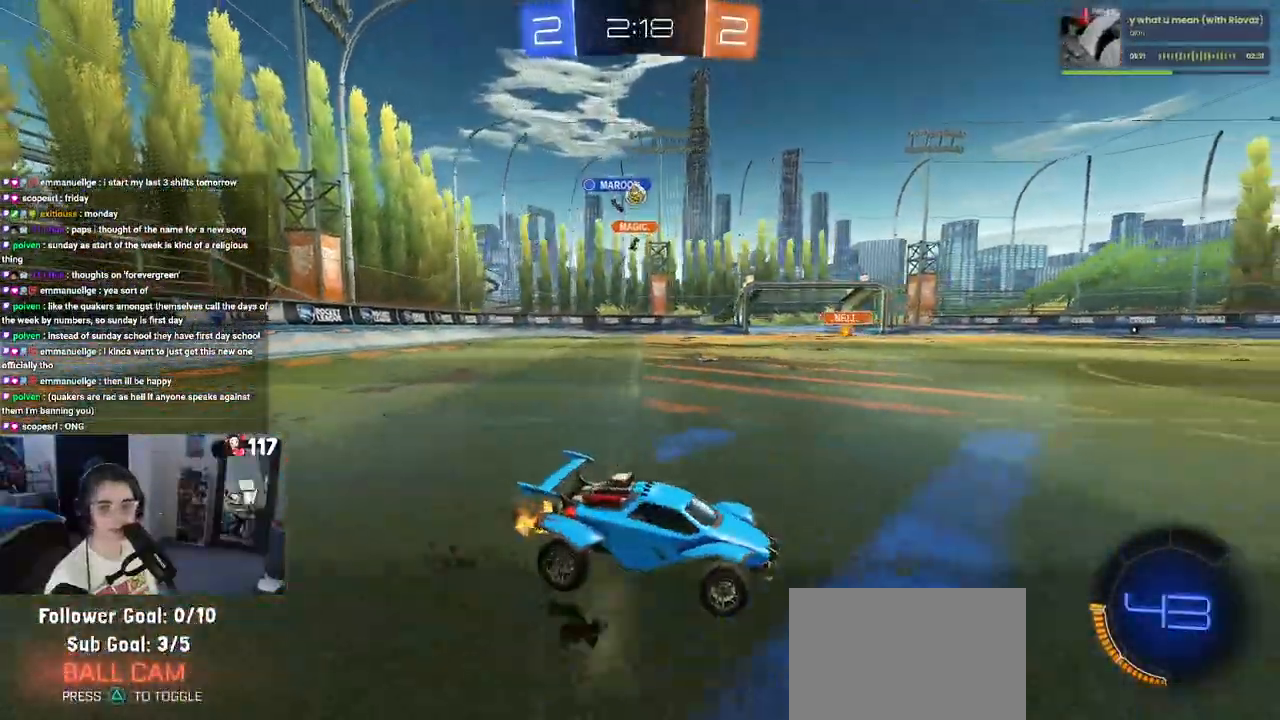
{"dt_ms": 500, "buttons": ["R2"], "left_stick": "left", "right_stick": "center", "events": []}
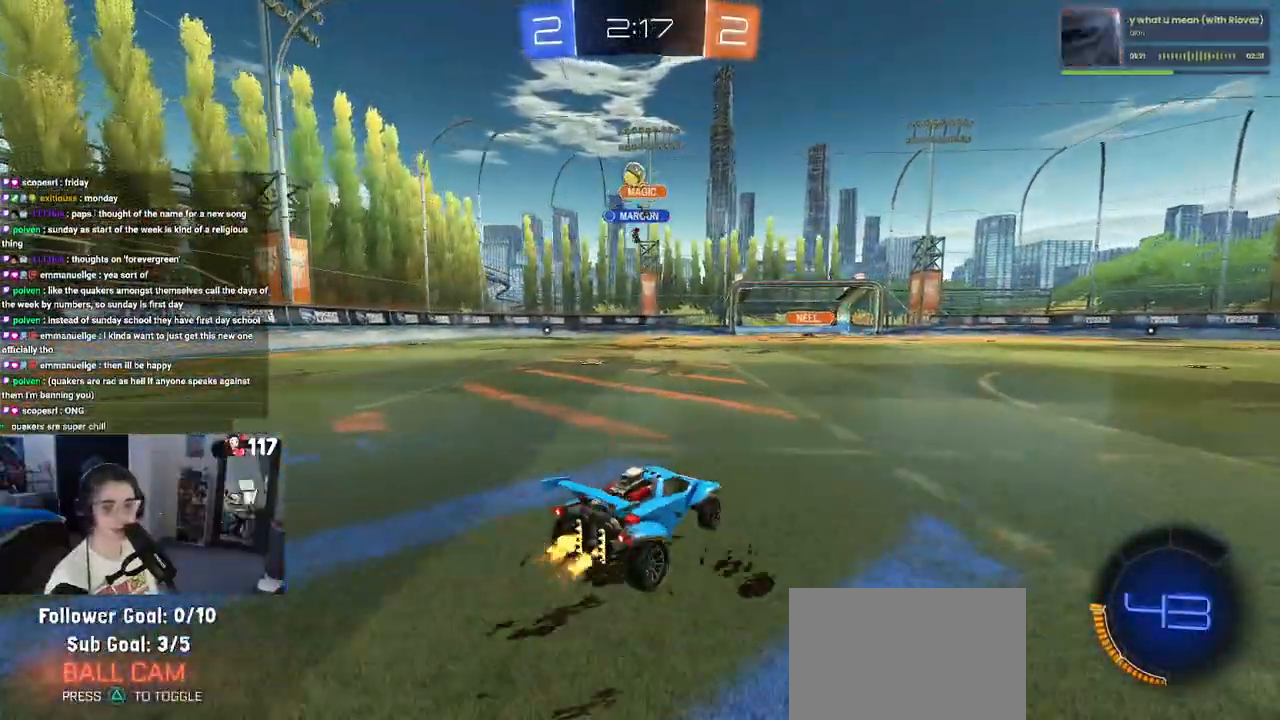
{"dt_ms": 500, "buttons": ["SQUARE", "R2"], "left_stick": "down-right", "right_stick": "center", "events": [[267, "left_stick", "center"], [333, "left_stick", "down-right"], [483, "SQUARE", "down"]]}
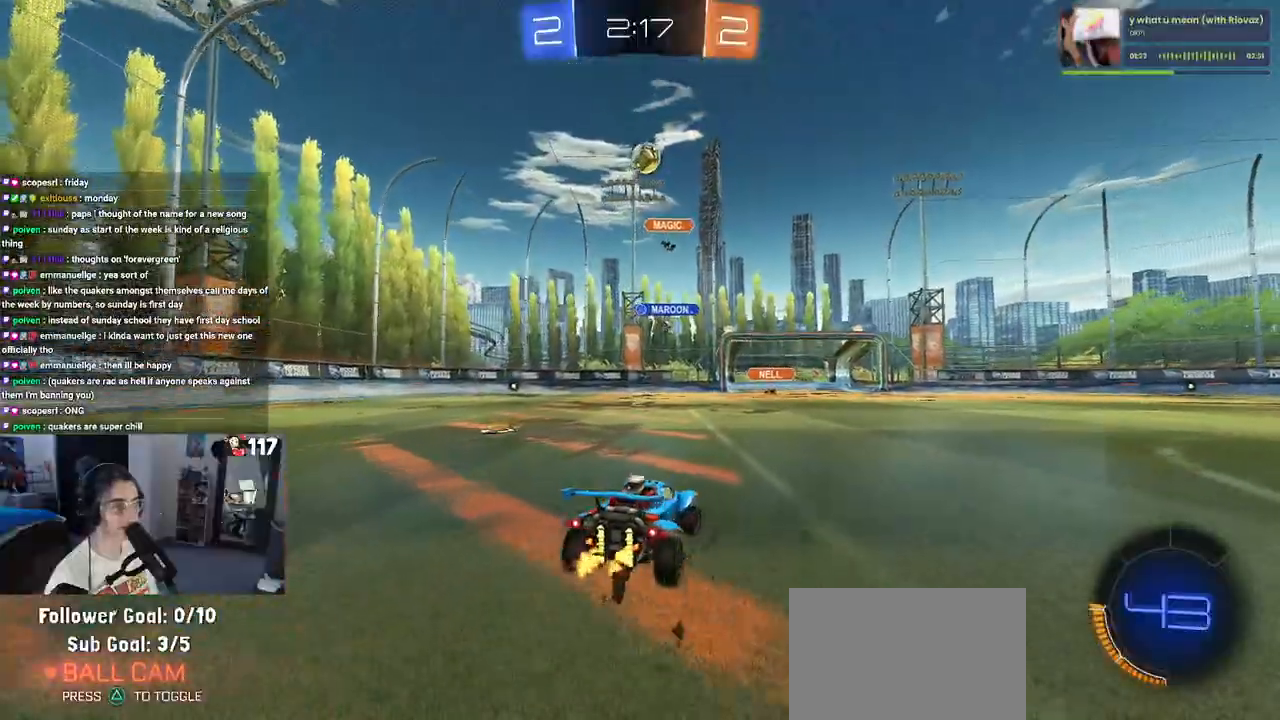
{"dt_ms": 500, "buttons": ["R2"], "left_stick": "down-right", "right_stick": "center", "events": [[83, "SQUARE", "up"]]}
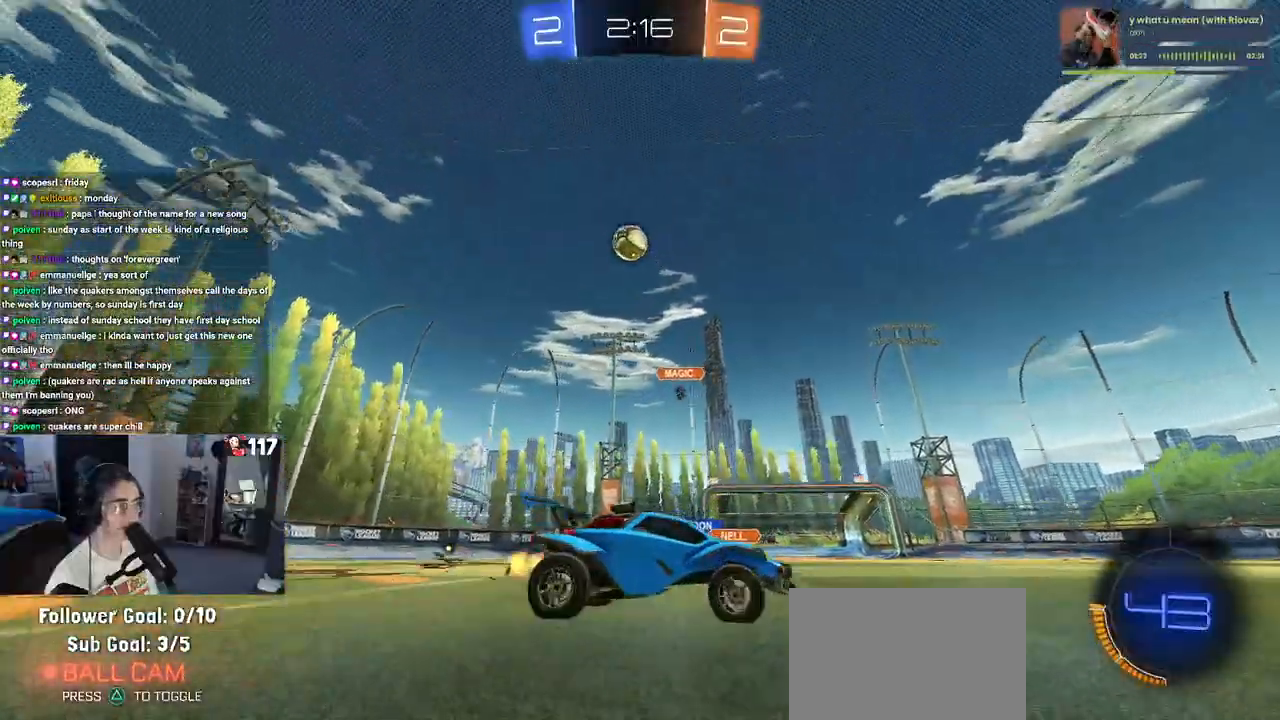
{"dt_ms": 500, "buttons": ["R2"], "left_stick": "center", "right_stick": "center", "events": [[367, "left_stick", "center"]]}
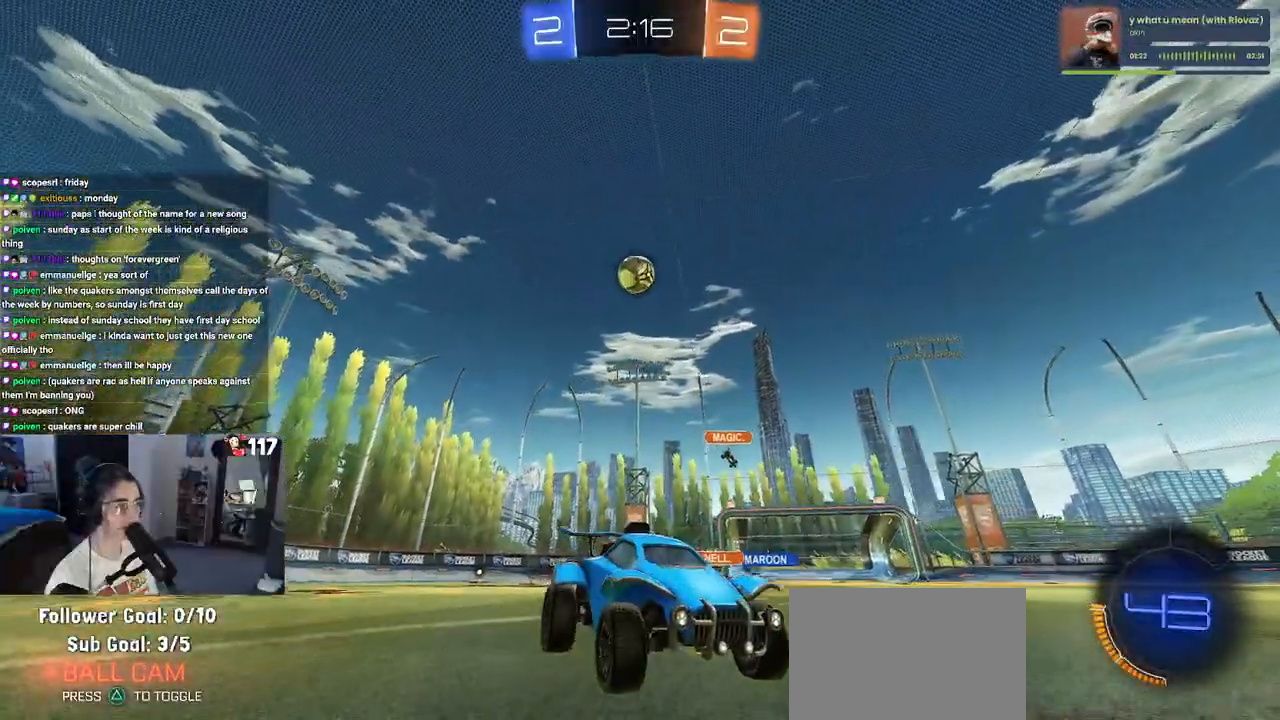
{"dt_ms": 500, "buttons": ["R2"], "left_stick": "center", "right_stick": "center", "events": [[183, "SQUARE", "down"], [183, "left_stick", "left"], [300, "left_stick", "center"], [317, "SQUARE", "up"]]}
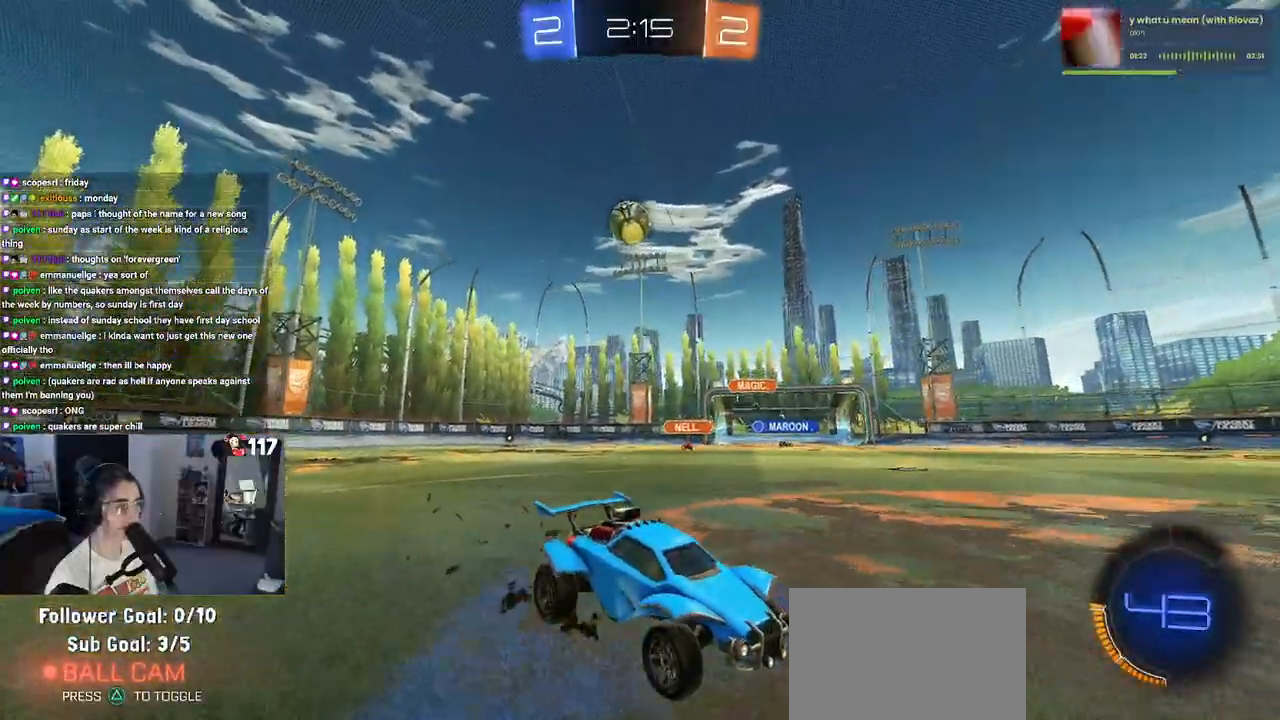
{"dt_ms": 500, "buttons": ["R2"], "left_stick": "down-right", "right_stick": "center", "events": [[283, "left_stick", "down-right"]]}
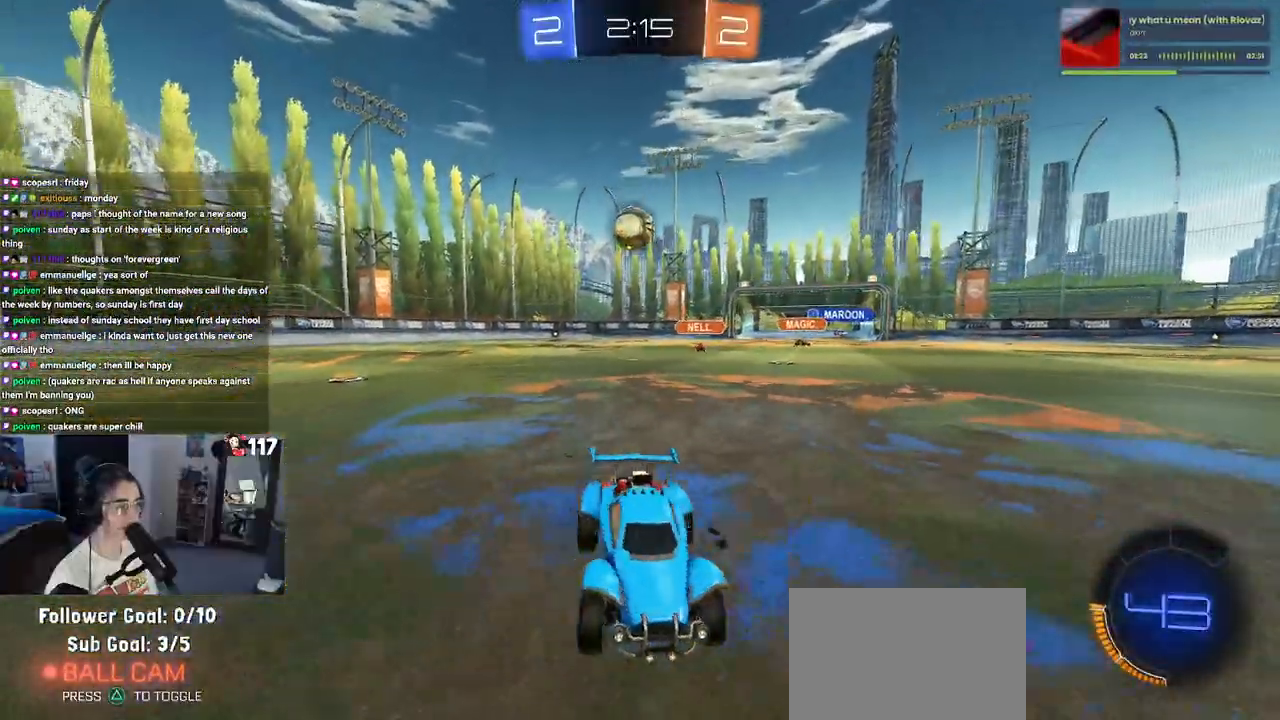
{"dt_ms": 500, "buttons": ["R2"], "left_stick": "center", "right_stick": "center", "events": [[50, "R1", "down"], [267, "left_stick", "center"], [500, "R1", "up"]]}
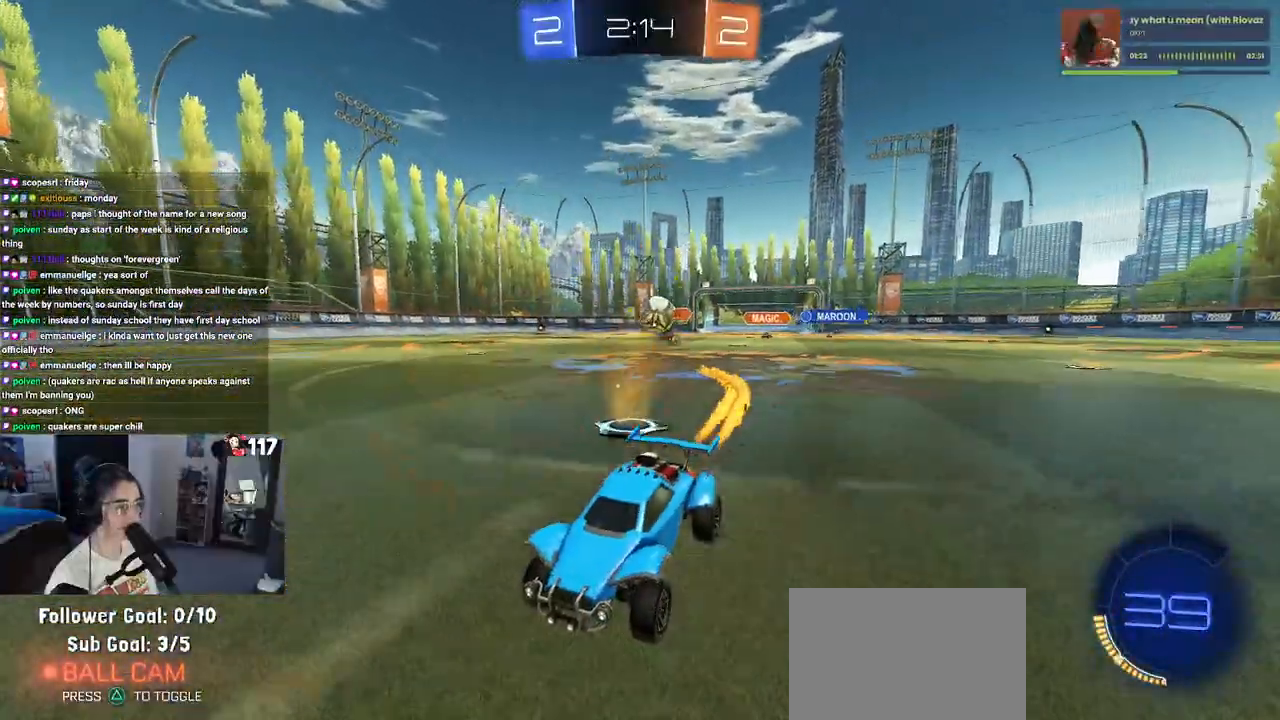
{"dt_ms": 500, "buttons": ["R2"], "left_stick": "left", "right_stick": "center", "events": [[450, "left_stick", "left"]]}
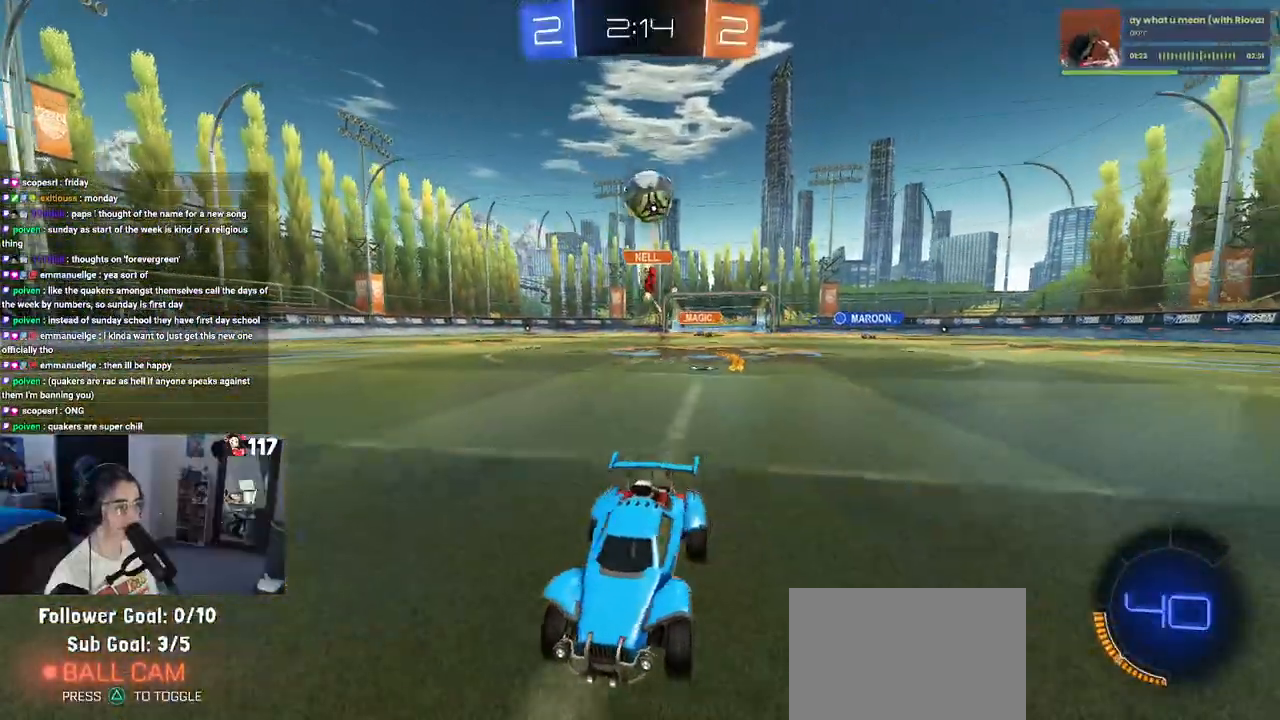
{"dt_ms": 500, "buttons": ["L1"], "left_stick": "down", "right_stick": "center", "events": [[67, "left_stick", "down"], [83, "CROSS", "down"], [200, "left_stick", "center"], [217, "CROSS", "up"], [267, "CROSS", "down"], [283, "left_stick", "down"], [450, "CROSS", "up"], [483, "R2", "up"], [500, "L1", "down"]]}
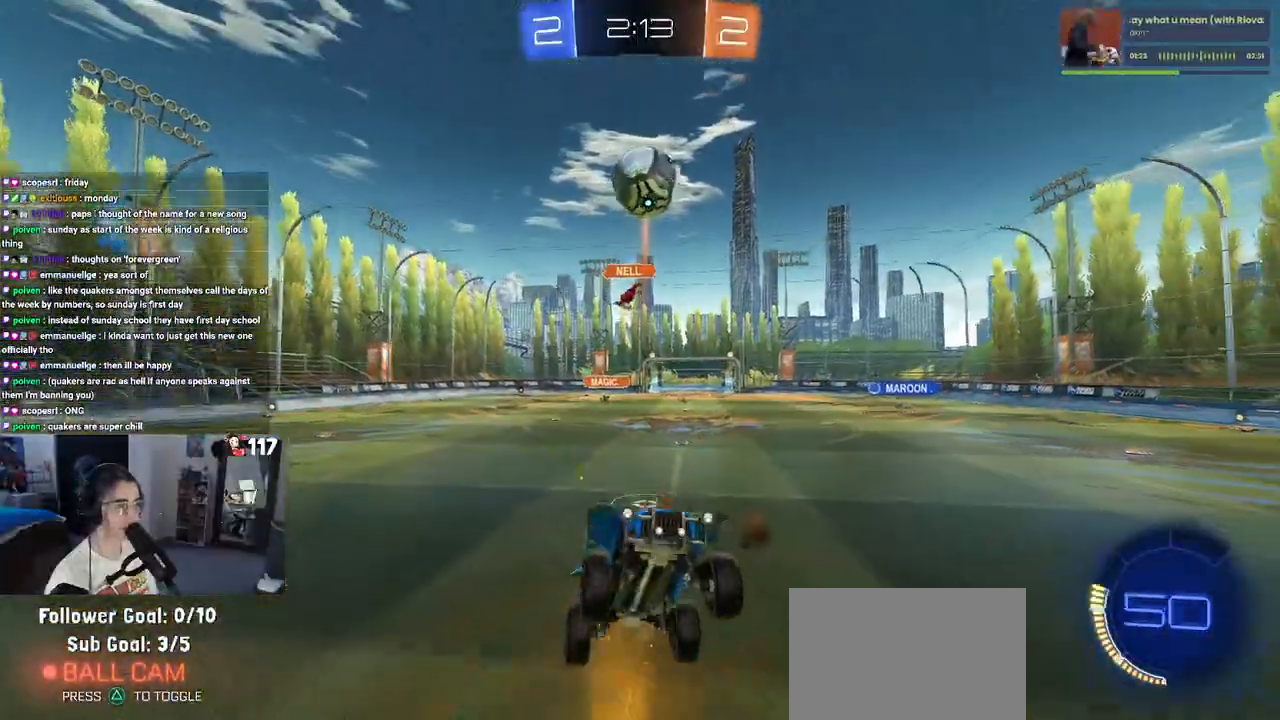
{"dt_ms": 500, "buttons": ["L1", "R1"], "left_stick": "up-right", "right_stick": "center", "events": [[17, "left_stick", "down-right"], [50, "R1", "down"], [250, "left_stick", "up-right"], [417, "R1", "up"], [500, "R1", "down"]]}
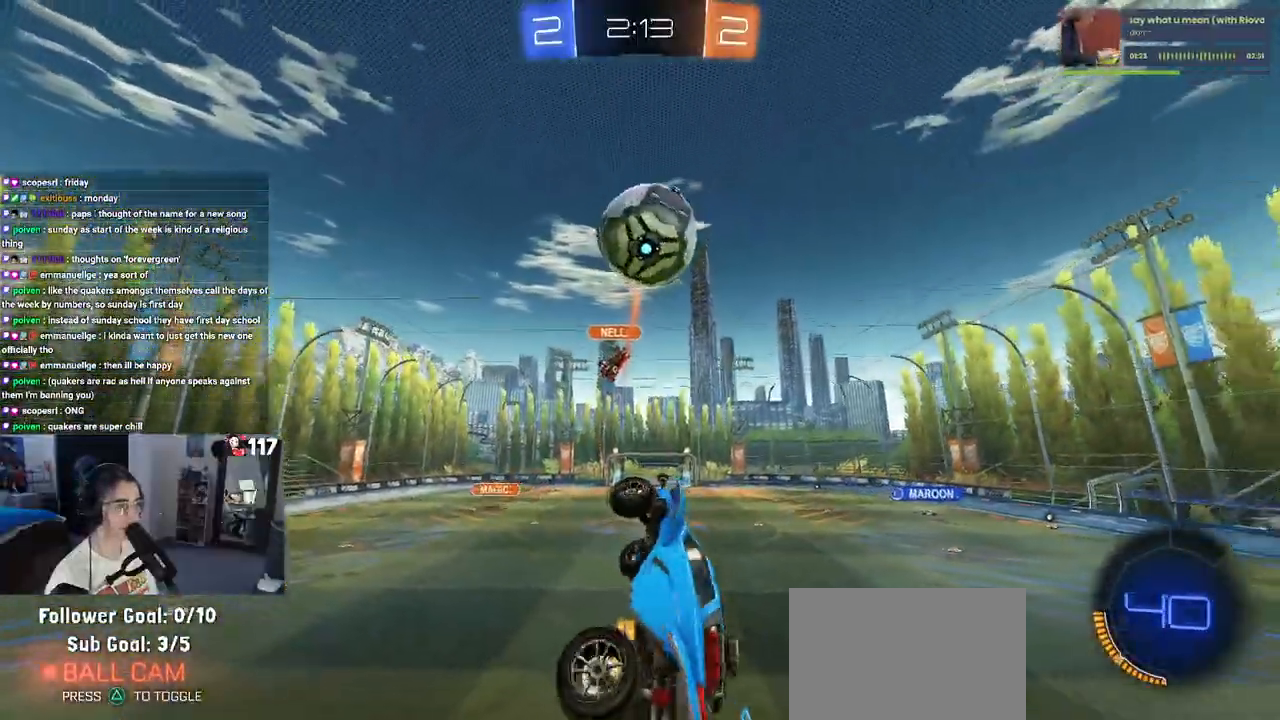
{"dt_ms": 500, "buttons": ["L1", "R1"], "left_stick": "up", "right_stick": "center", "events": [[17, "left_stick", "center"], [67, "left_stick", "left"], [183, "left_stick", "down-right"], [350, "left_stick", "up-right"], [467, "left_stick", "up"]]}
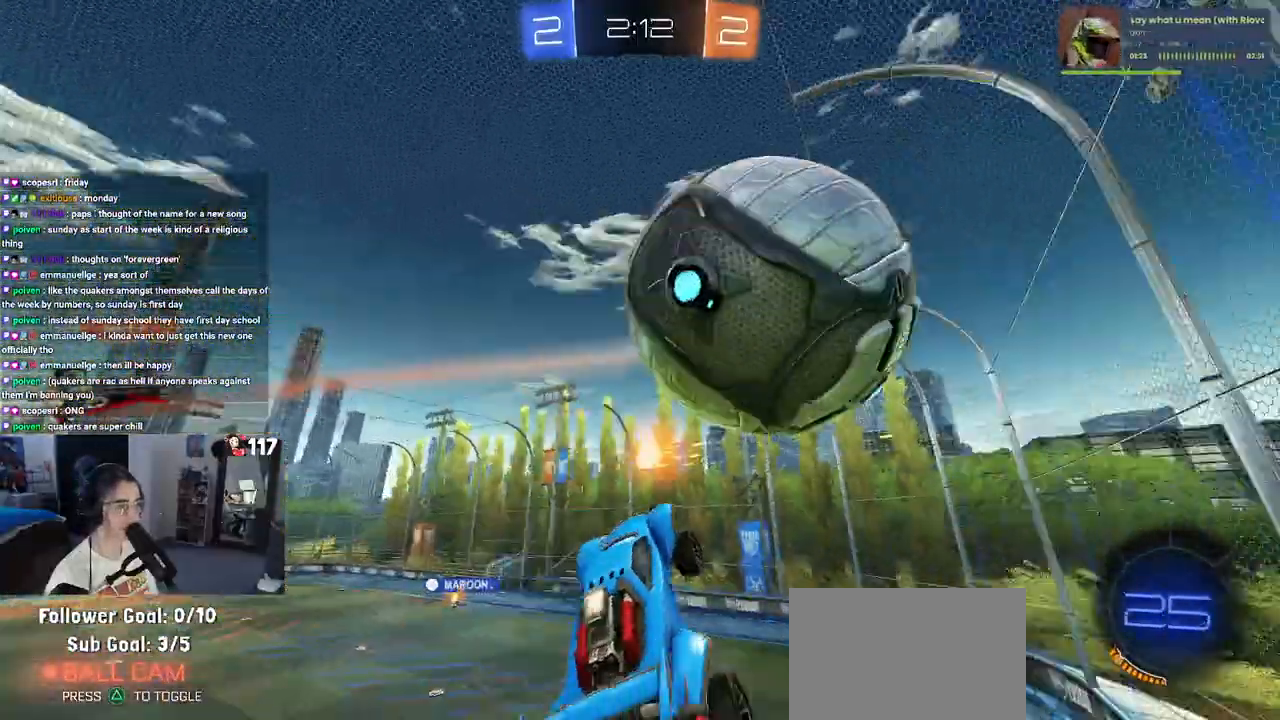
{"dt_ms": 500, "buttons": ["R2"], "left_stick": "left", "right_stick": "center", "events": [[50, "R1", "up"], [150, "left_stick", "left"], [250, "L1", "up"], [300, "R2", "down"], [383, "left_stick", "center"], [467, "left_stick", "left"]]}
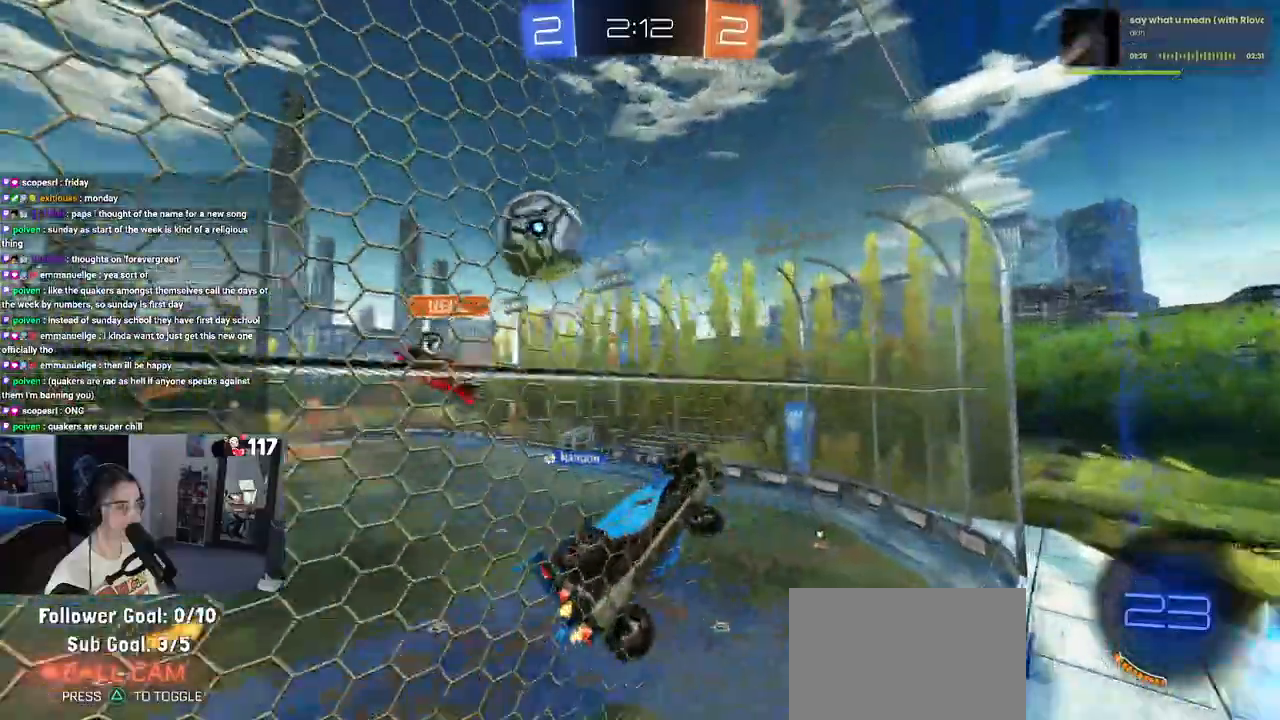
{"dt_ms": 500, "buttons": ["R2"], "left_stick": "center", "right_stick": "center", "events": [[300, "TRIANGLE", "down"], [367, "left_stick", "center"], [400, "TRIANGLE", "up"]]}
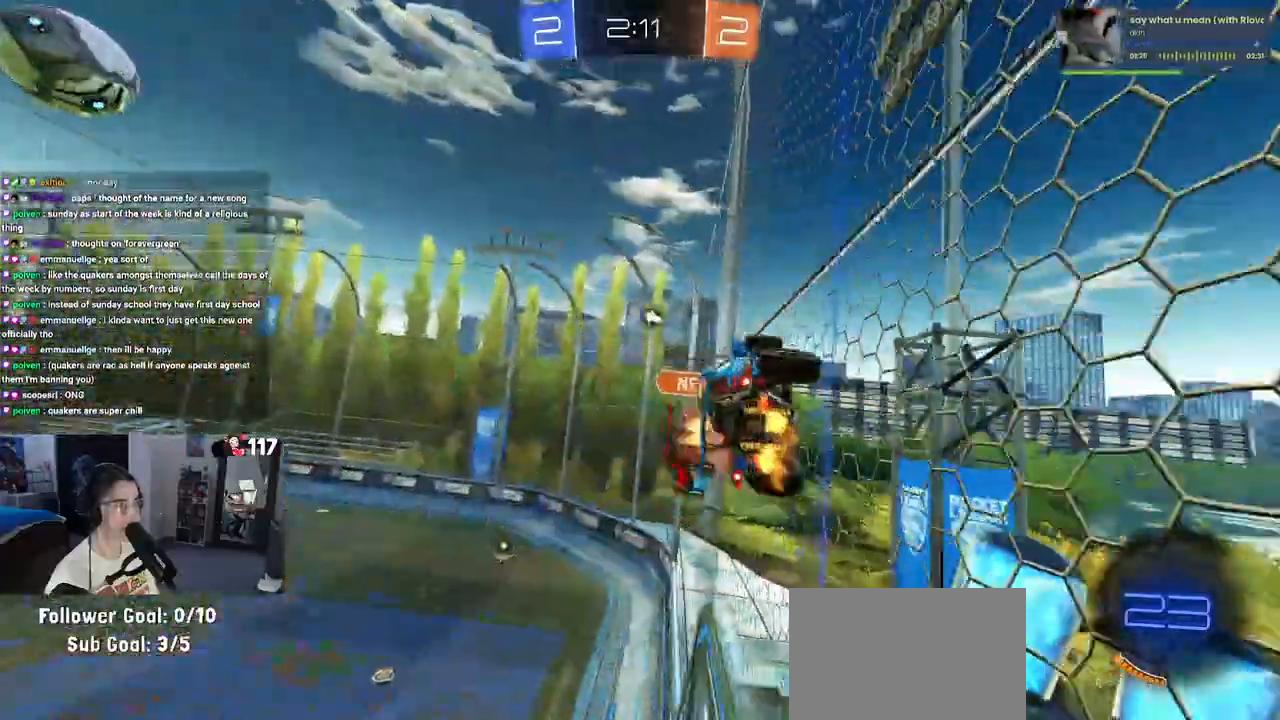
{"dt_ms": 1000, "buttons": ["TRIANGLE", "R2"], "left_stick": "left", "right_stick": "center"}
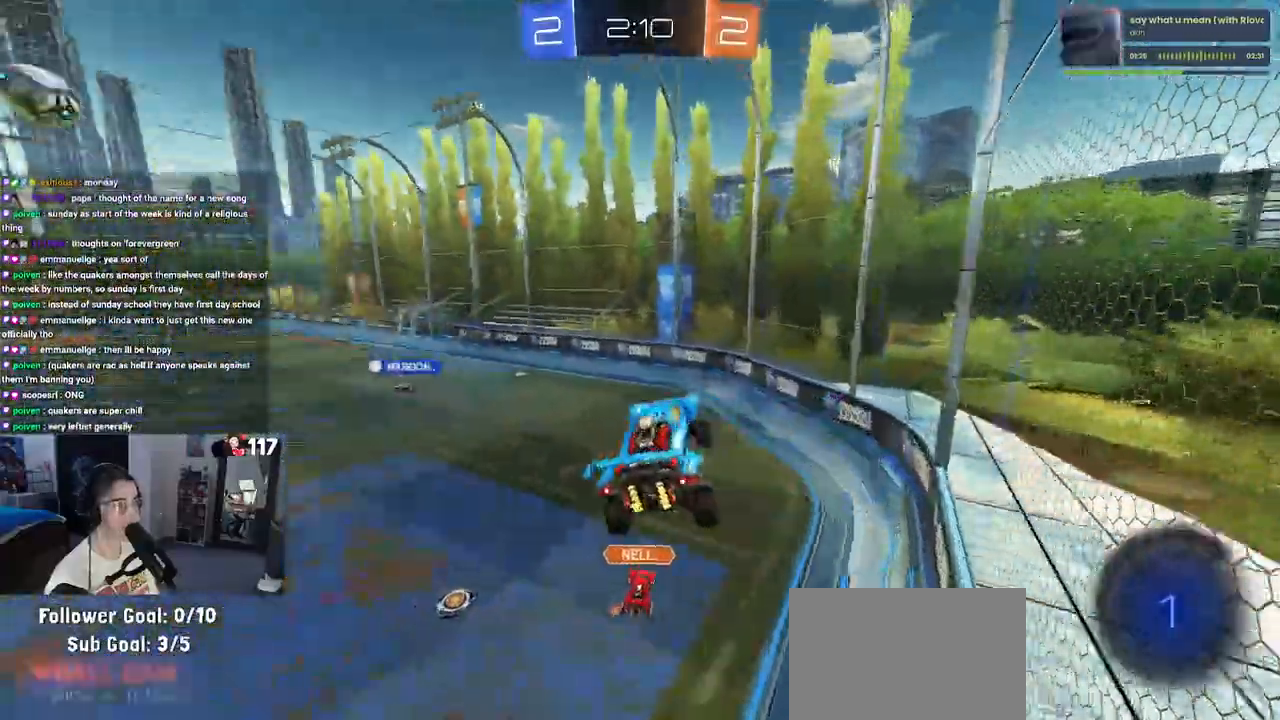
{"dt_ms": 500, "buttons": ["R2"], "left_stick": "up", "right_stick": "center"}
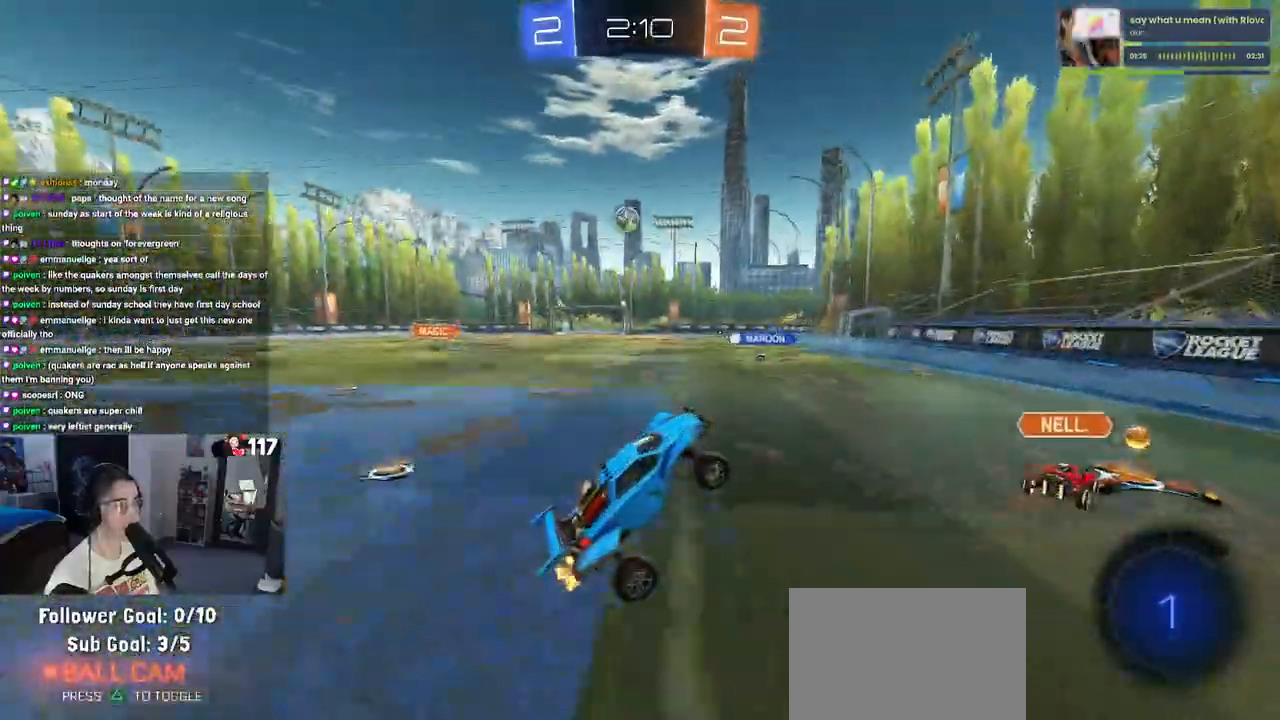
{"dt_ms": 1000, "buttons": ["R2"], "left_stick": "left", "right_stick": "center"}
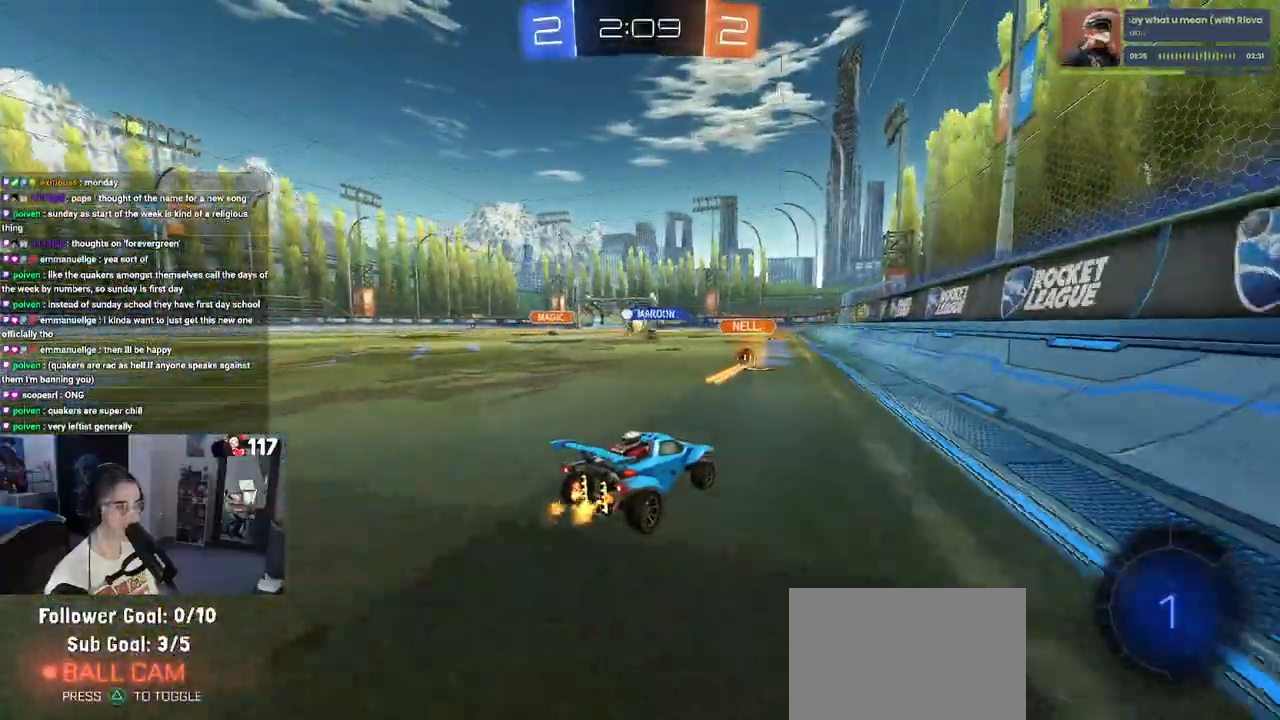
{"dt_ms": 500, "buttons": ["R2"], "left_stick": "center", "right_stick": "center", "events": [[467, "left_stick", "center"]]}
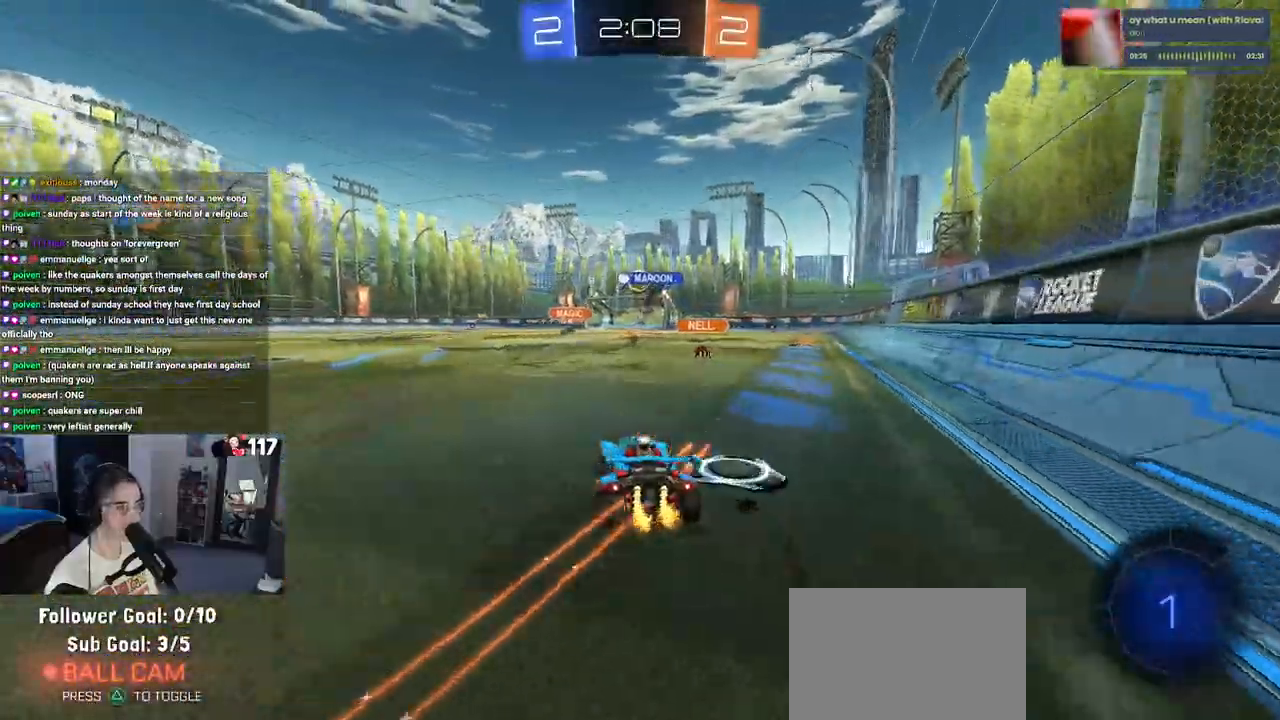
{"dt_ms": 500, "buttons": ["SQUARE", "R2"], "left_stick": "down-left", "right_stick": "center", "events": [[17, "left_stick", "right"], [83, "CROSS", "down"], [133, "left_stick", "up-left"], [150, "CROSS", "up"], [233, "CROSS", "down"], [283, "SQUARE", "down"], [317, "left_stick", "down-left"], [333, "CROSS", "up"]]}
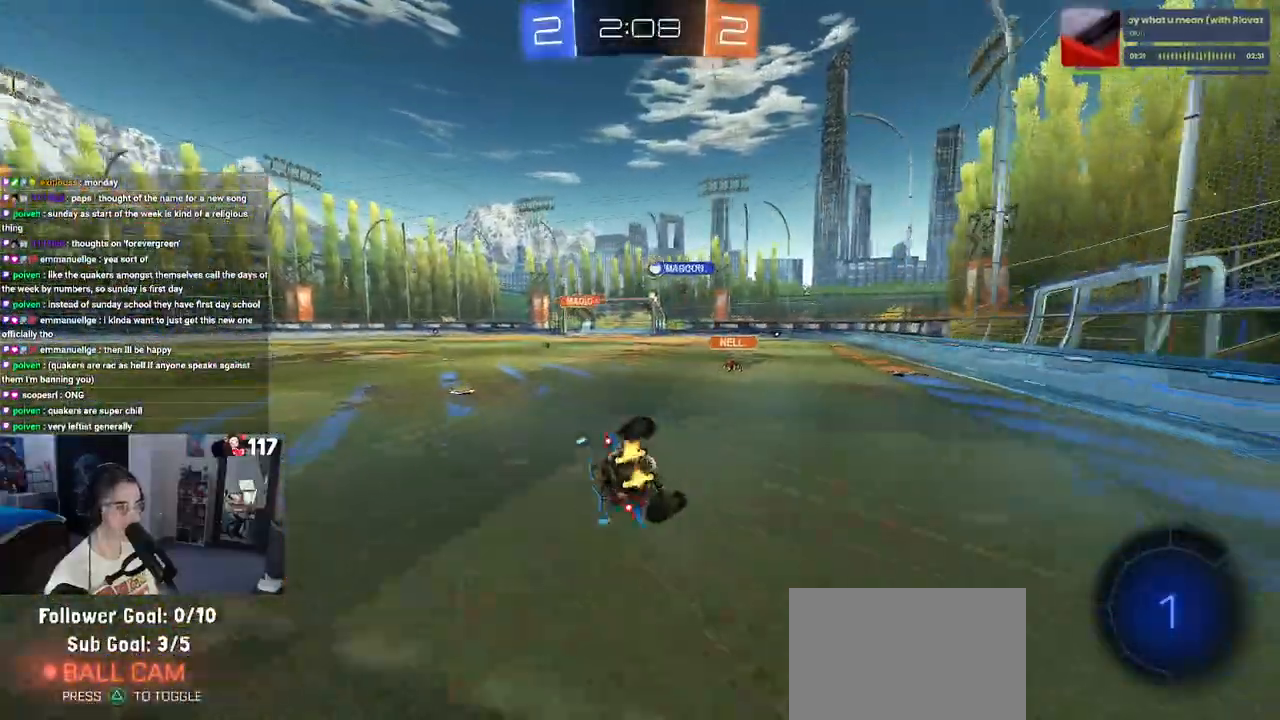
{"dt_ms": 500, "buttons": ["SQUARE", "R2"], "left_stick": "down-left", "right_stick": "center", "events": []}
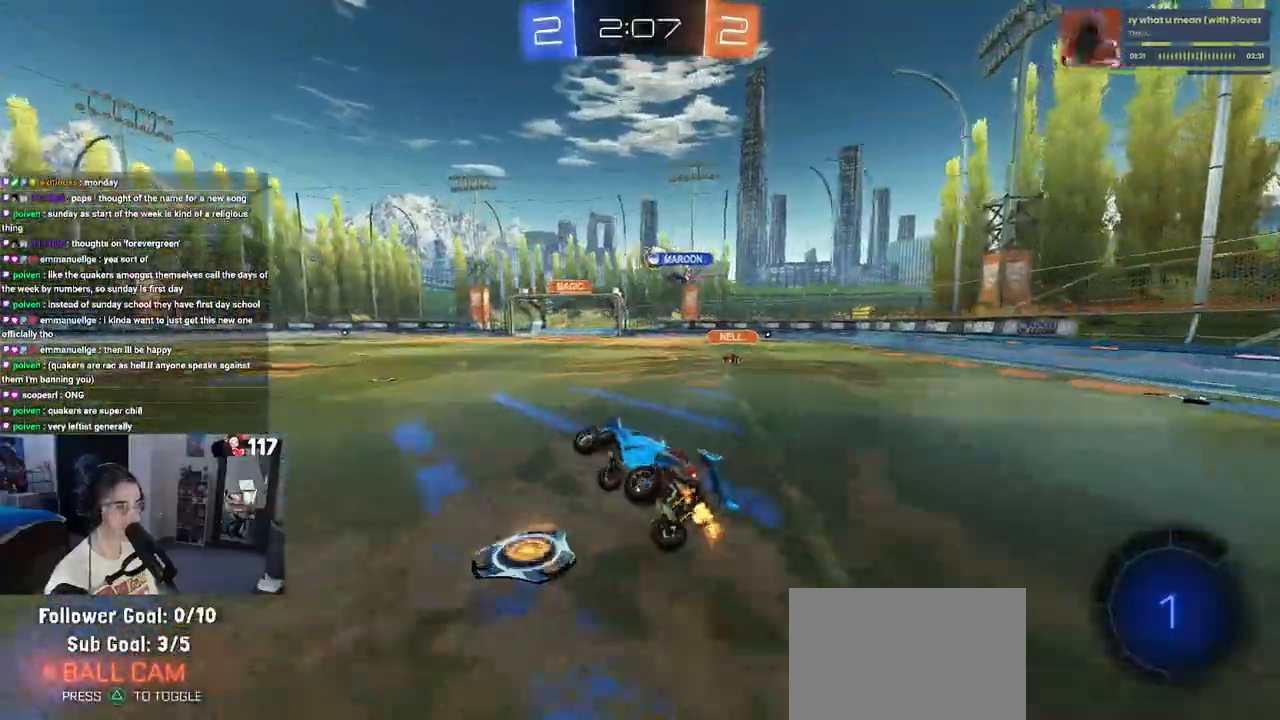
{"dt_ms": 500, "buttons": ["R2"], "left_stick": "center", "right_stick": "center", "events": [[133, "SQUARE", "up"], [133, "left_stick", "center"]]}
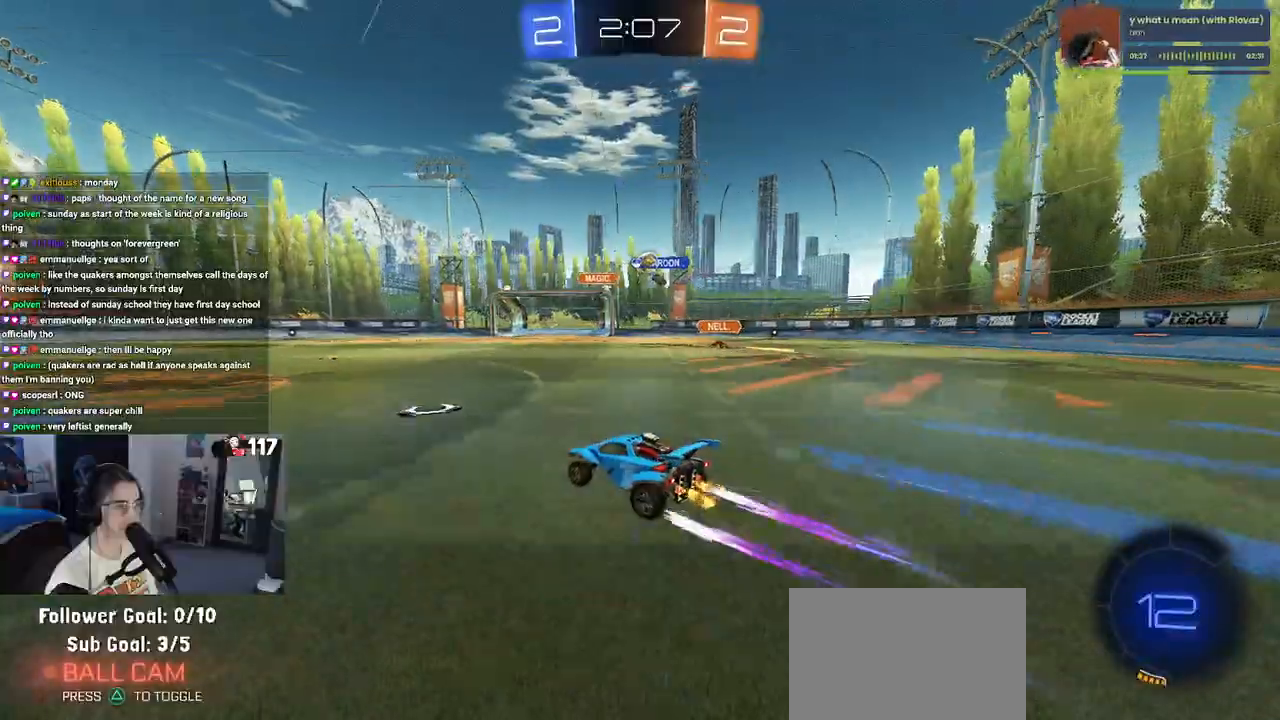
{"dt_ms": 500, "buttons": ["R2"], "left_stick": "down-right", "right_stick": "center", "events": [[300, "left_stick", "down-right"]]}
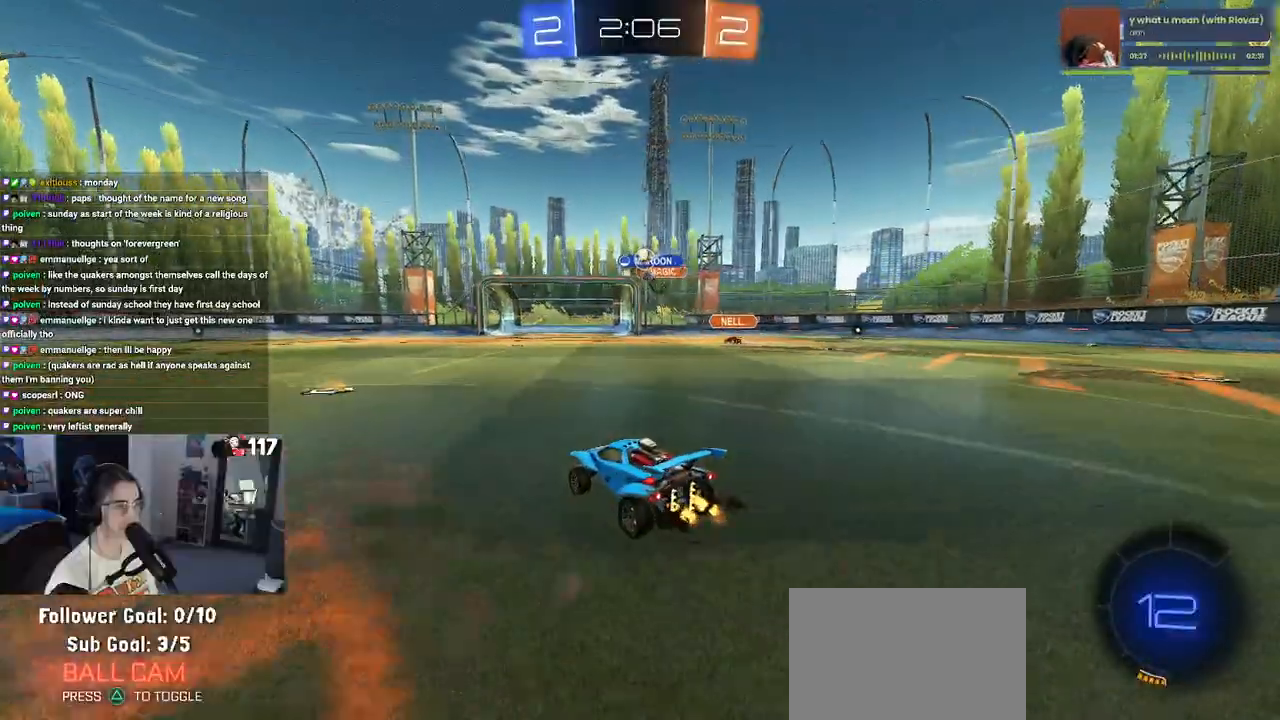
{"dt_ms": 500, "buttons": ["R2"], "left_stick": "center", "right_stick": "center", "events": [[17, "left_stick", "center"], [83, "left_stick", "left"], [267, "left_stick", "center"]]}
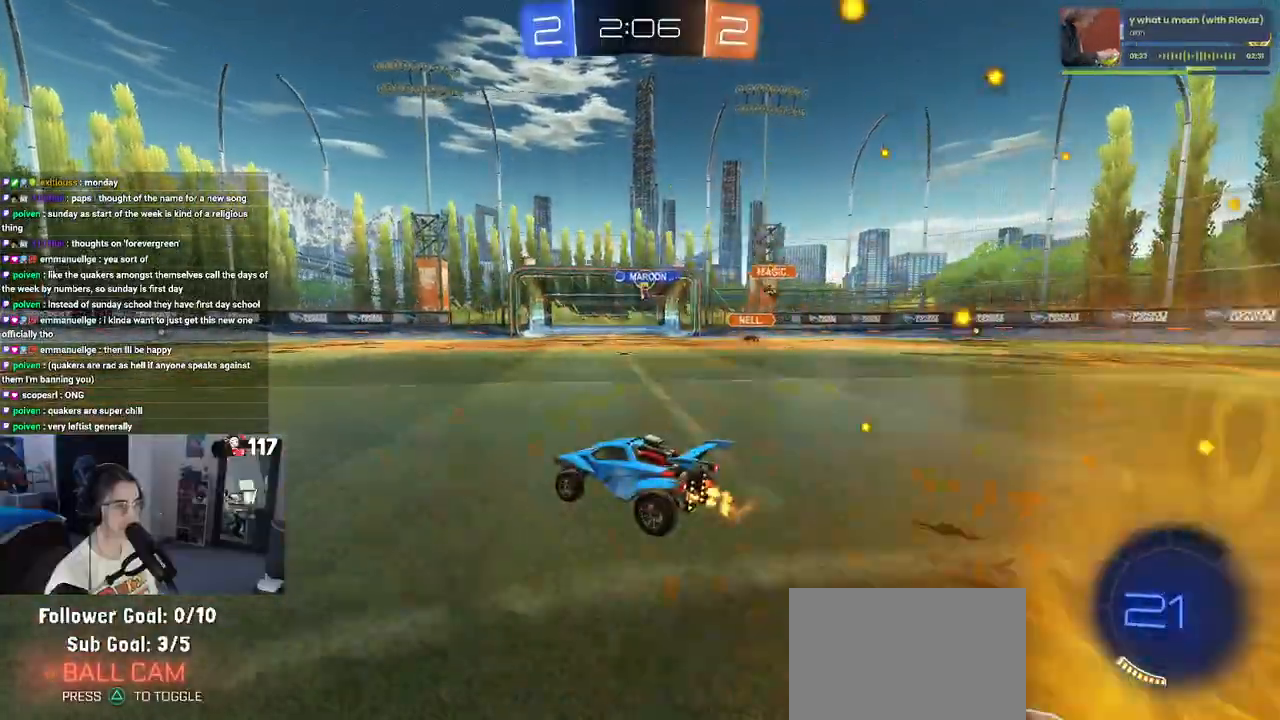
{"dt_ms": 500, "buttons": [], "left_stick": "center", "right_stick": "center", "events": [[200, "R2", "up"]]}